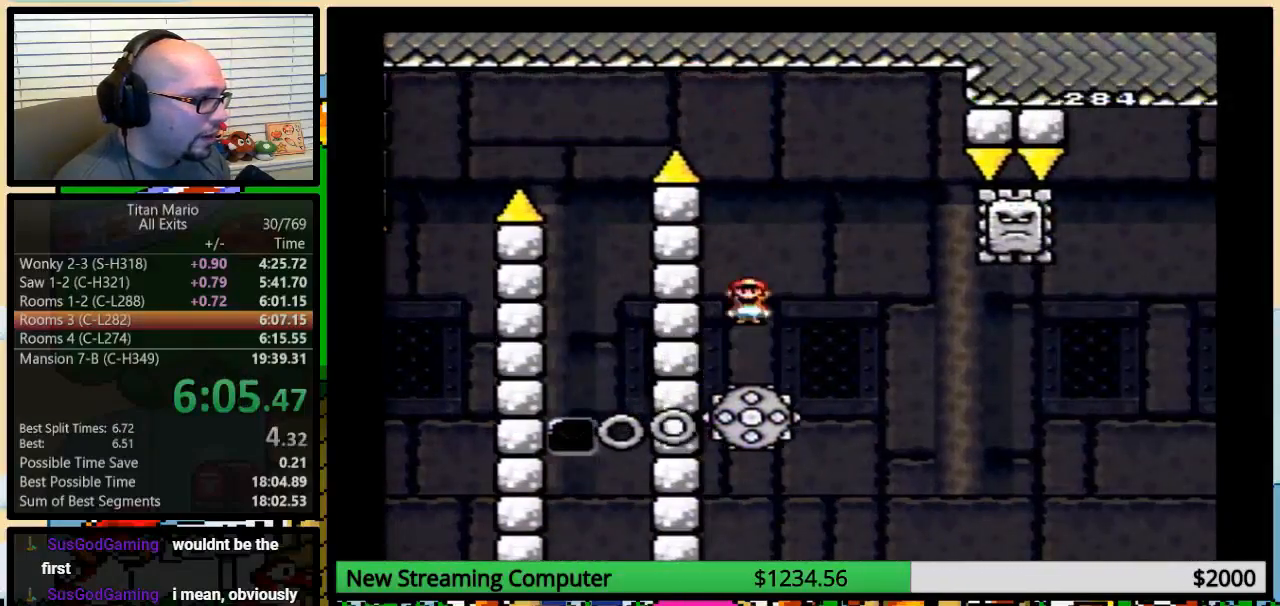
Gameplay with a controller (Nintendo layout); each line is a JSON object with the inputs held at the frame after it. "events" lists button and stick changes between this image and that frame as [ms after this image, input, new state], when the widget could be followed in between. Not read: L3 R3.
{"buttons": ["A", "Y", "DPAD_RIGHT"], "events": [[117, "DPAD_LEFT", "up"], [117, "DPAD_RIGHT", "down"], [250, "DPAD_UP", "down"], [283, "A", "down"], [350, "DPAD_UP", "up"]]}
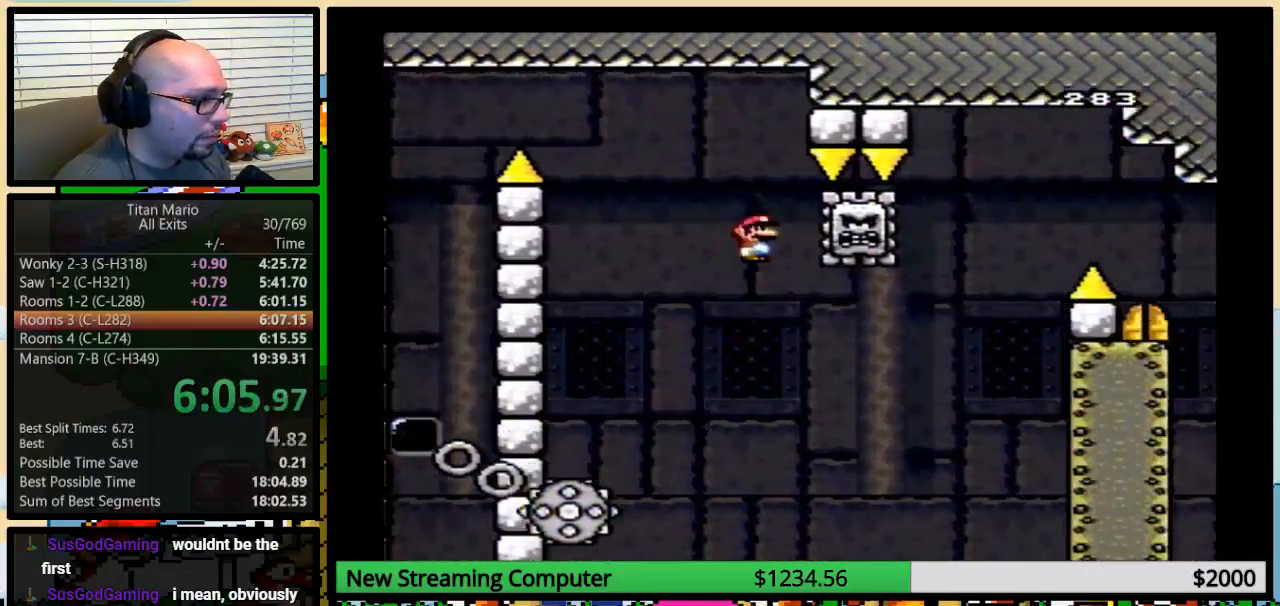
{"buttons": ["A", "Y", "DPAD_UP", "DPAD_RIGHT"], "events": [[150, "DPAD_LEFT", "down"], [150, "DPAD_RIGHT", "up"], [183, "A", "up"], [283, "DPAD_LEFT", "up"], [283, "DPAD_UP", "down"], [317, "DPAD_RIGHT", "down"], [317, "DPAD_UP", "up"], [383, "DPAD_UP", "down"], [450, "A", "down"]]}
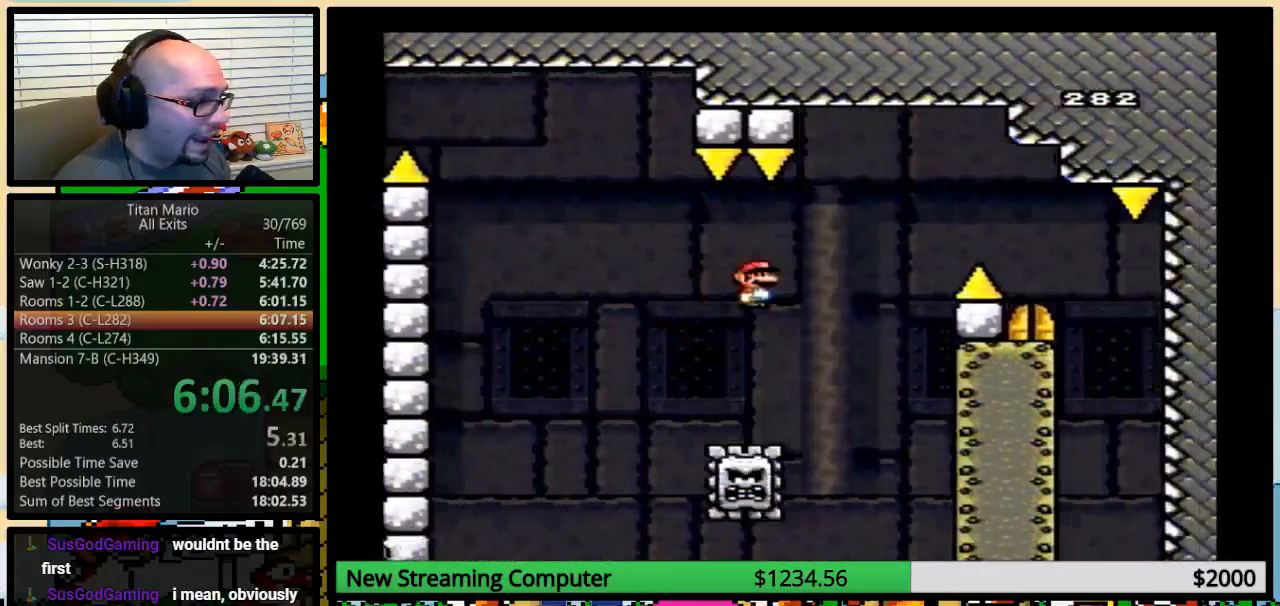
{"buttons": ["A", "Y", "DPAD_RIGHT"], "events": [[417, "DPAD_UP", "up"]]}
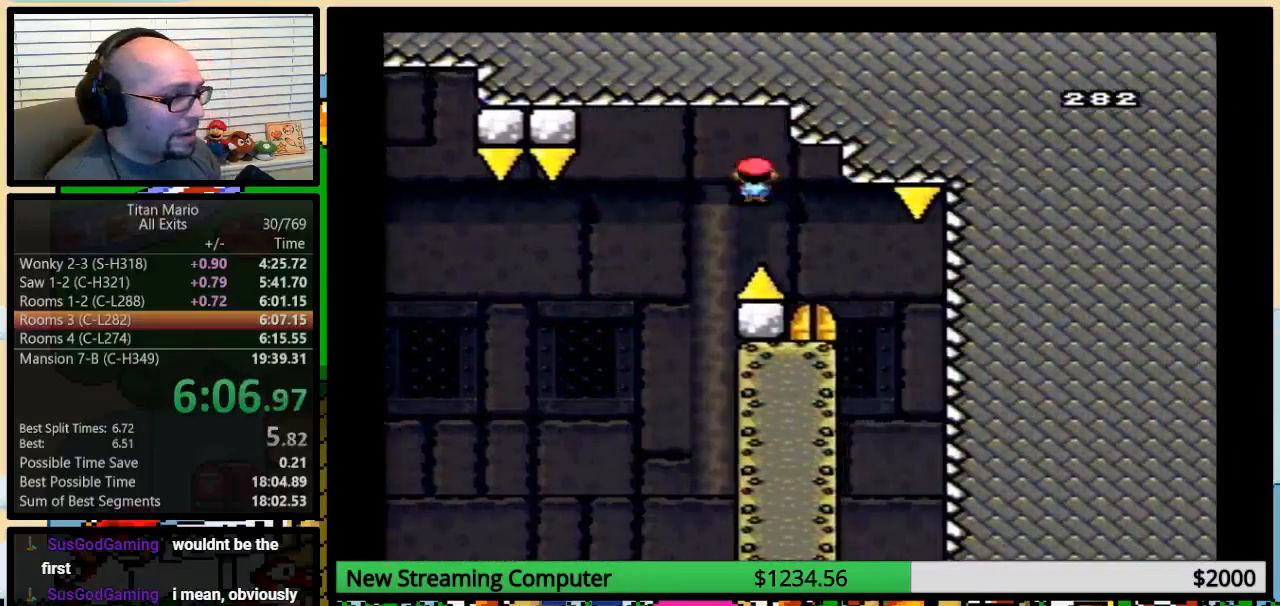
{"buttons": ["Y"], "events": [[217, "A", "up"], [250, "DPAD_RIGHT", "up"], [283, "DPAD_LEFT", "down"], [417, "DPAD_LEFT", "up"]]}
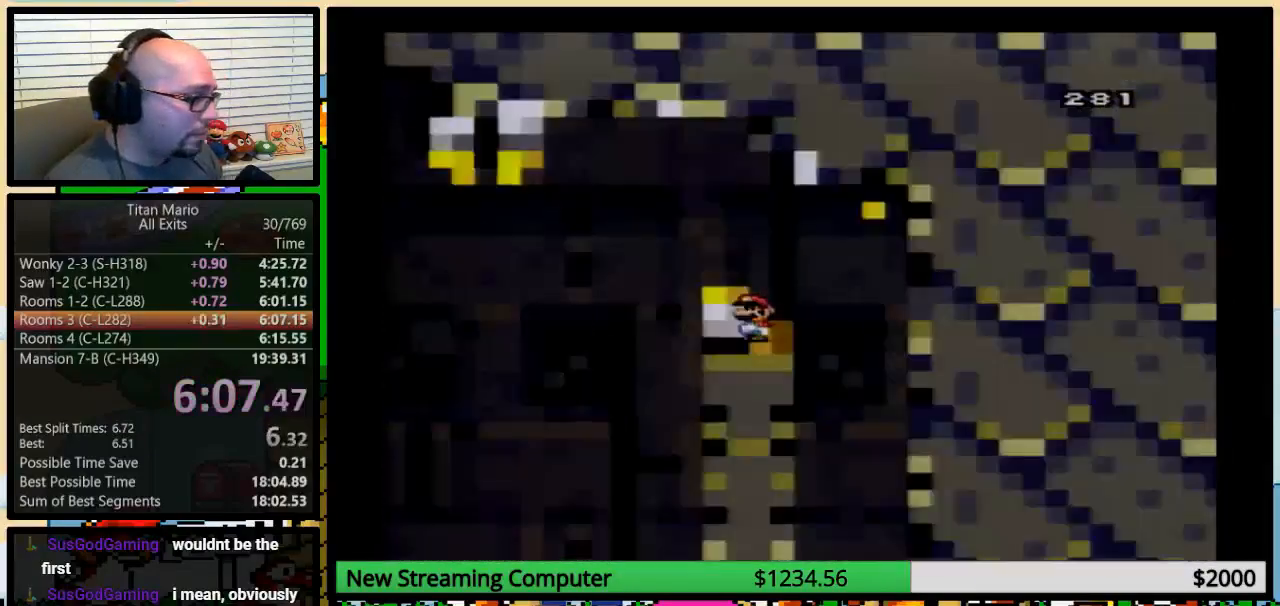
{"buttons": ["Y"], "events": [[50, "DPAD_UP", "down"], [117, "DPAD_UP", "up"]]}
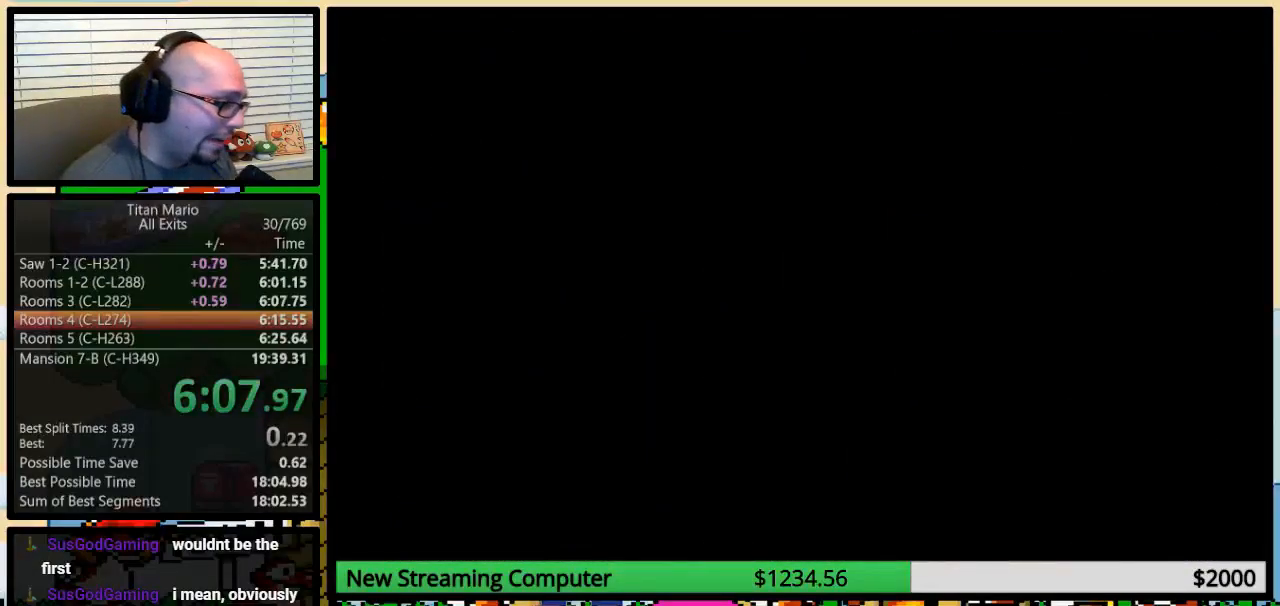
{"buttons": ["Y"], "events": []}
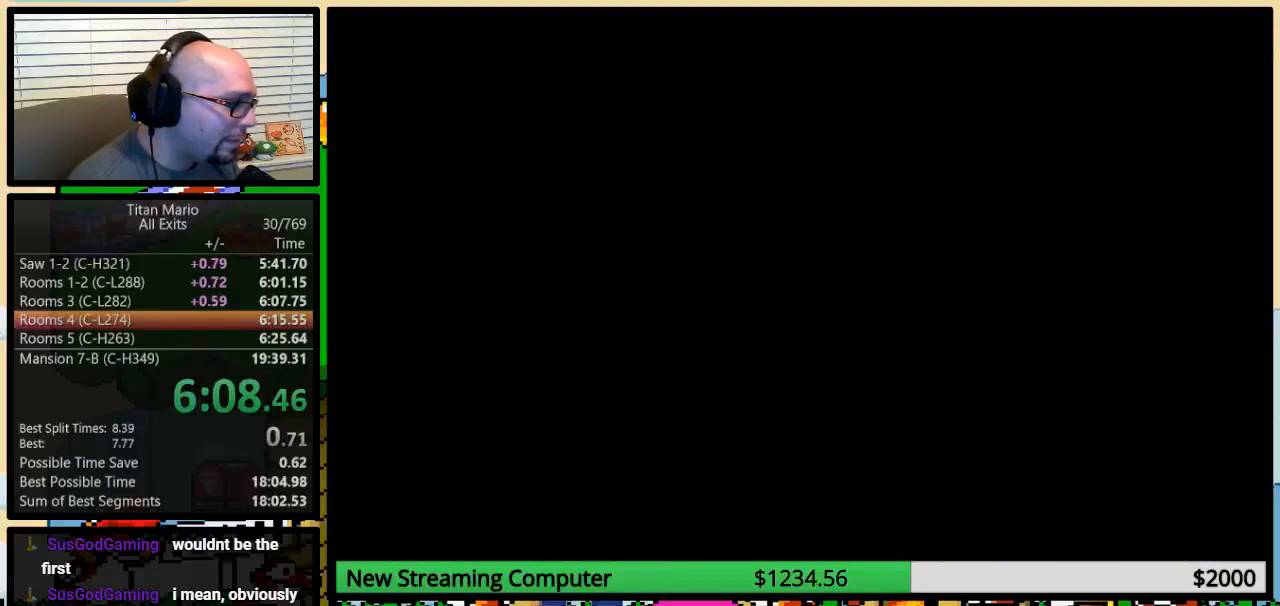
{"buttons": ["Y"], "events": []}
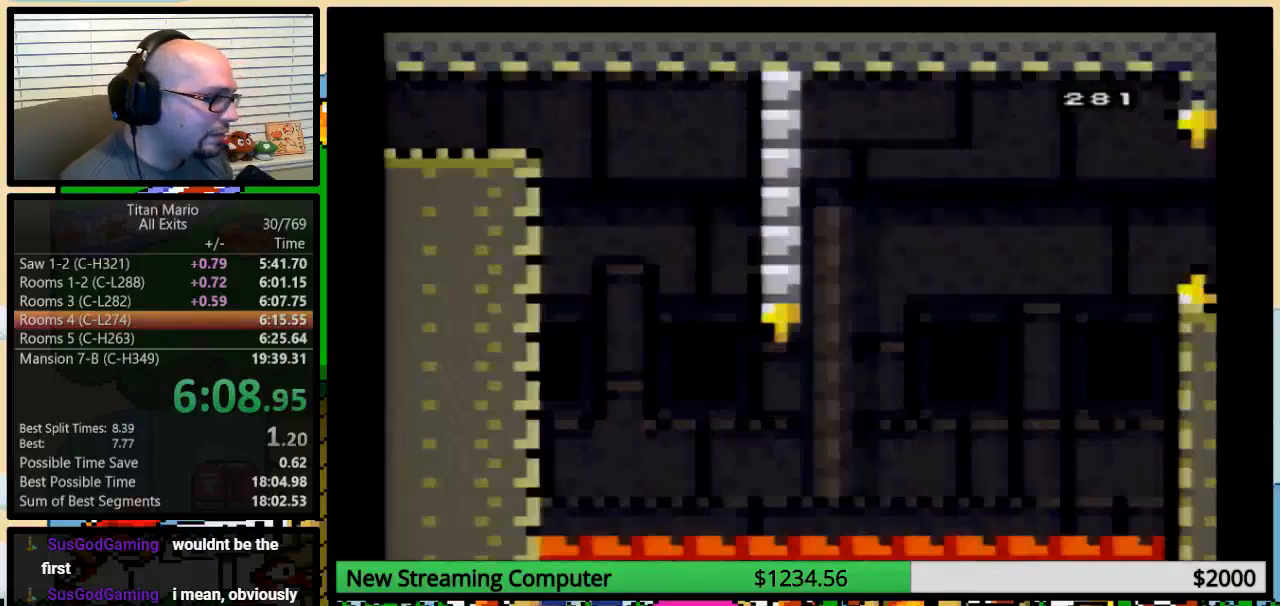
{"buttons": ["Y", "DPAD_UP", "DPAD_RIGHT"], "events": [[183, "DPAD_RIGHT", "down"], [183, "DPAD_UP", "down"]]}
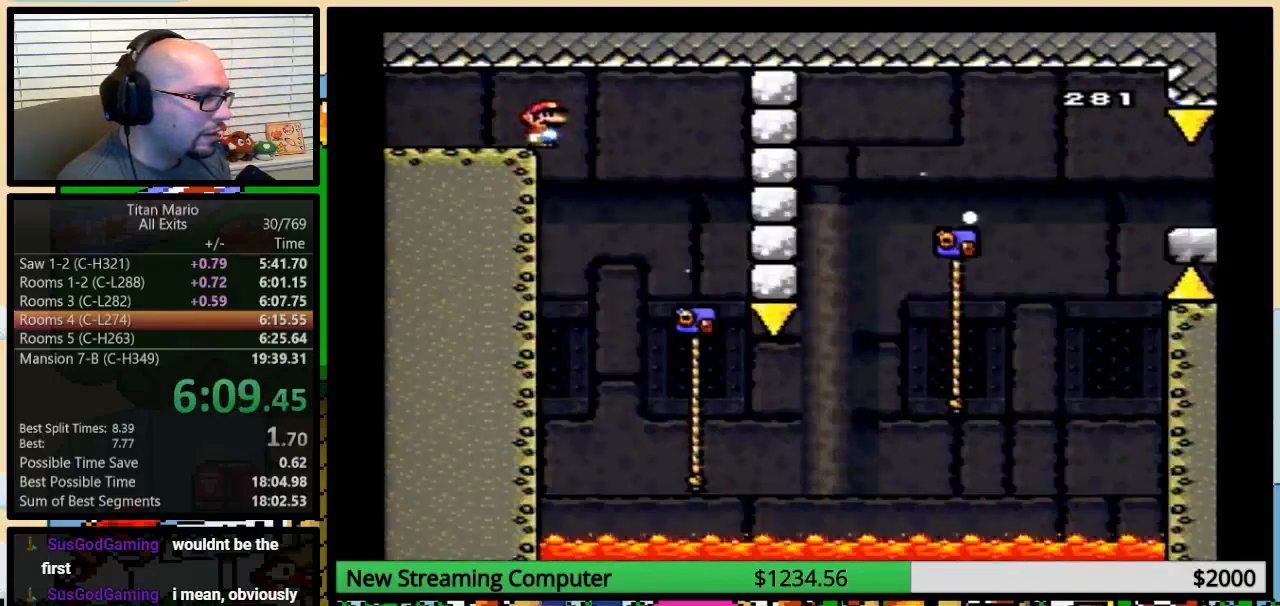
{"buttons": ["Y", "DPAD_UP", "DPAD_RIGHT"], "events": []}
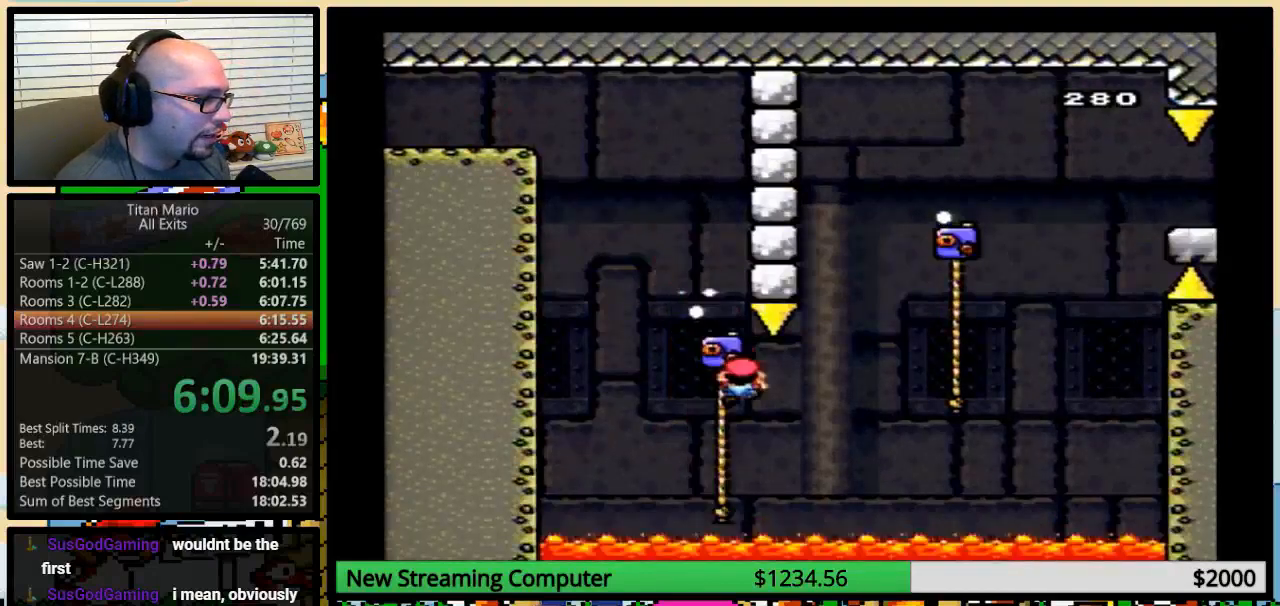
{"buttons": ["B", "Y", "DPAD_UP", "DPAD_RIGHT"], "events": [[383, "B", "down"]]}
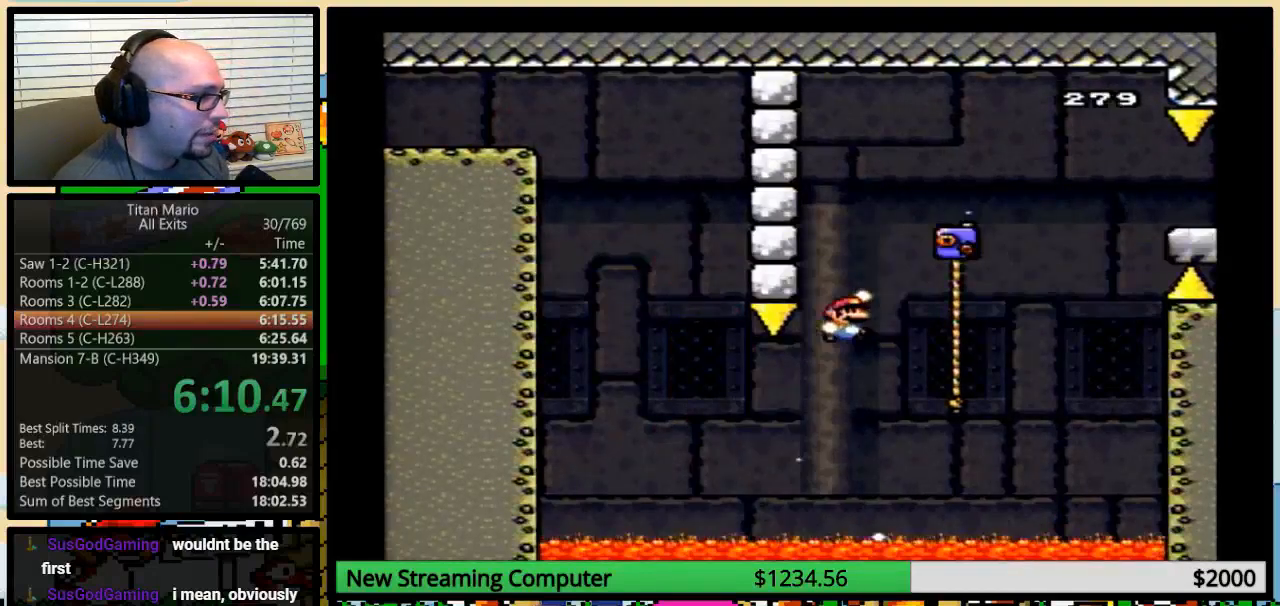
{"buttons": ["B", "Y", "DPAD_UP", "DPAD_RIGHT"], "events": [[383, "B", "up"], [450, "B", "down"]]}
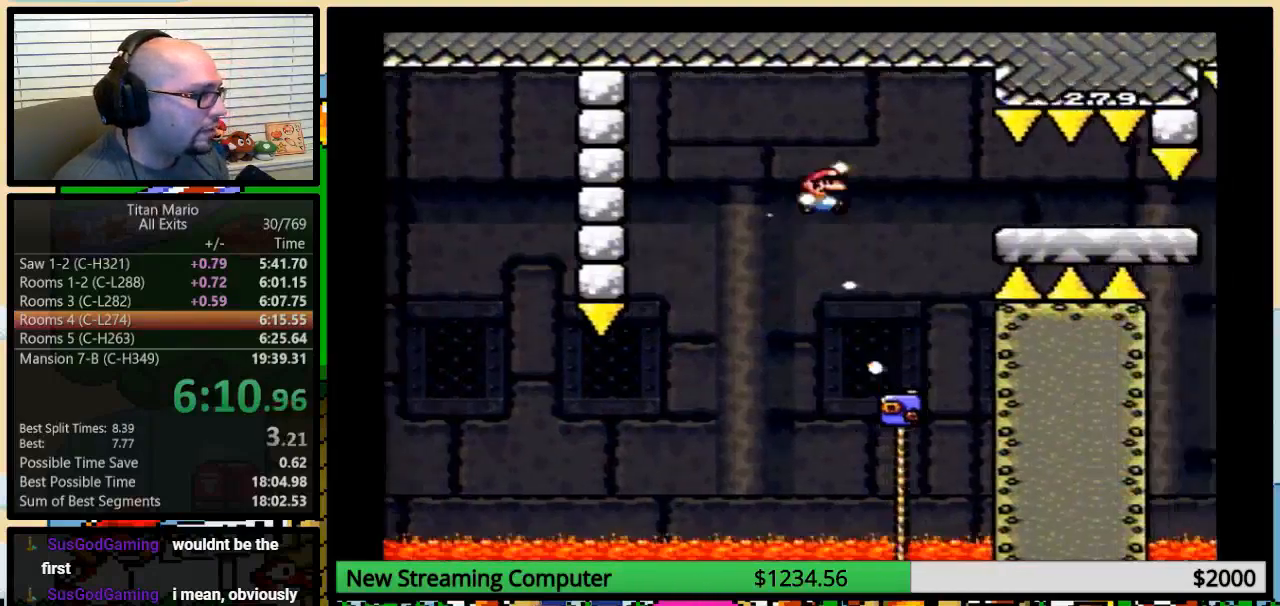
{"buttons": ["B", "Y", "DPAD_UP", "DPAD_RIGHT"], "events": []}
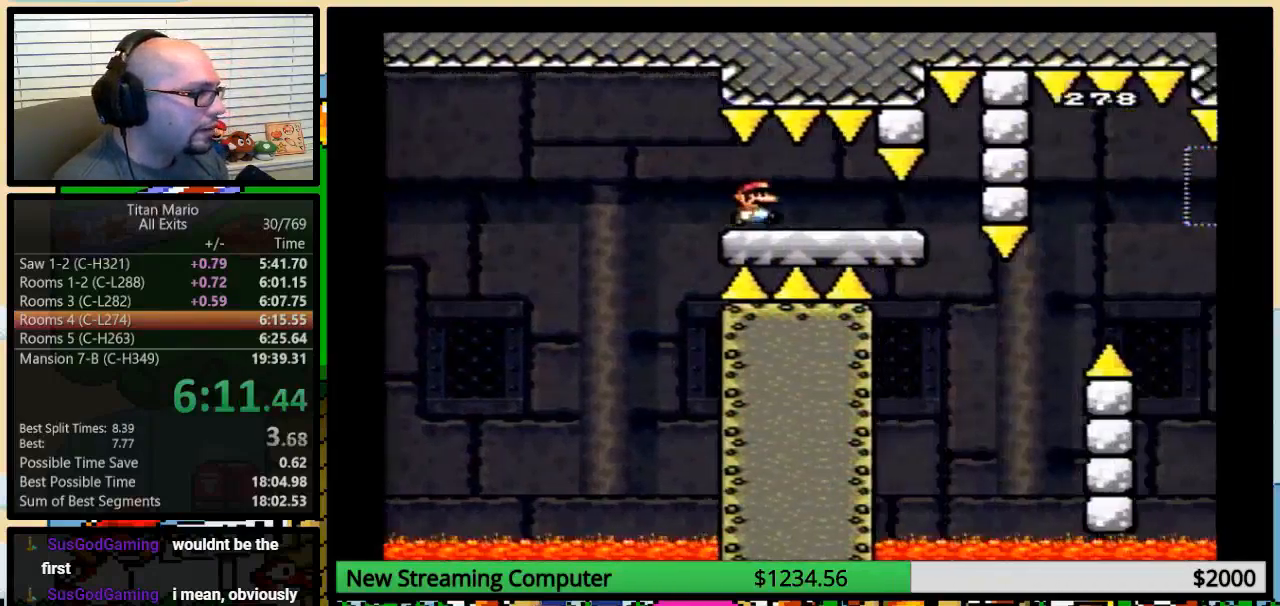
{"buttons": ["Y", "DPAD_UP", "DPAD_RIGHT"], "events": [[50, "B", "up"], [150, "DPAD_UP", "up"], [483, "DPAD_UP", "down"]]}
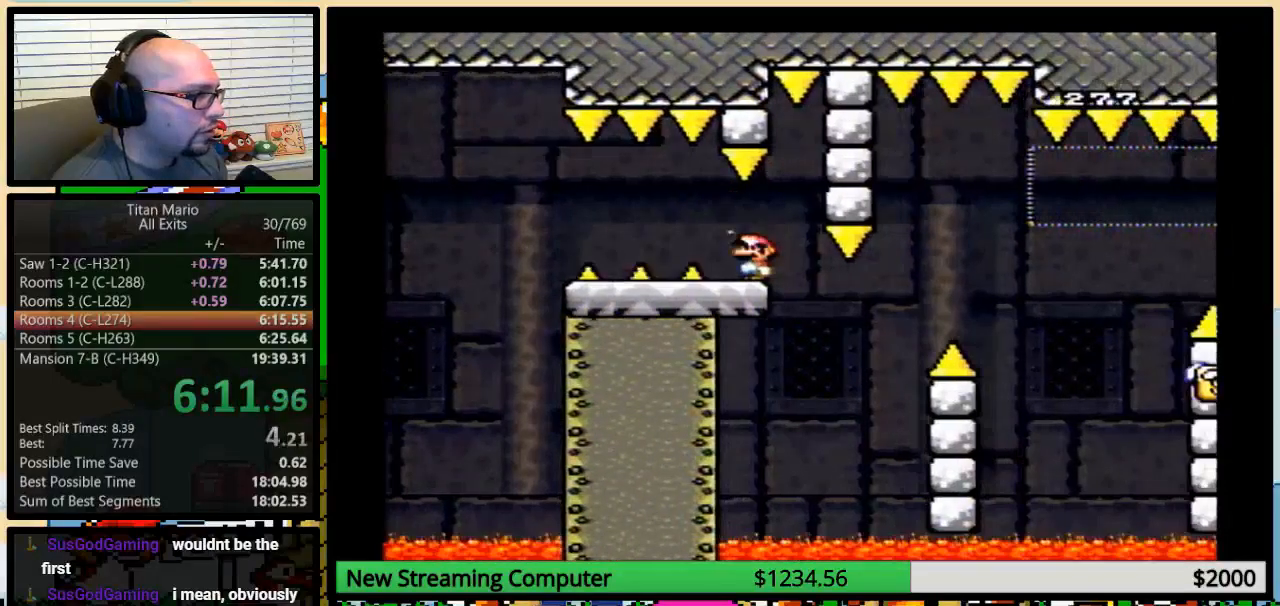
{"buttons": ["Y", "DPAD_UP", "DPAD_RIGHT"], "events": [[17, "DPAD_LEFT", "down"], [17, "DPAD_RIGHT", "up"], [17, "DPAD_UP", "up"], [117, "DPAD_LEFT", "up"], [417, "DPAD_RIGHT", "down"], [417, "DPAD_UP", "down"]]}
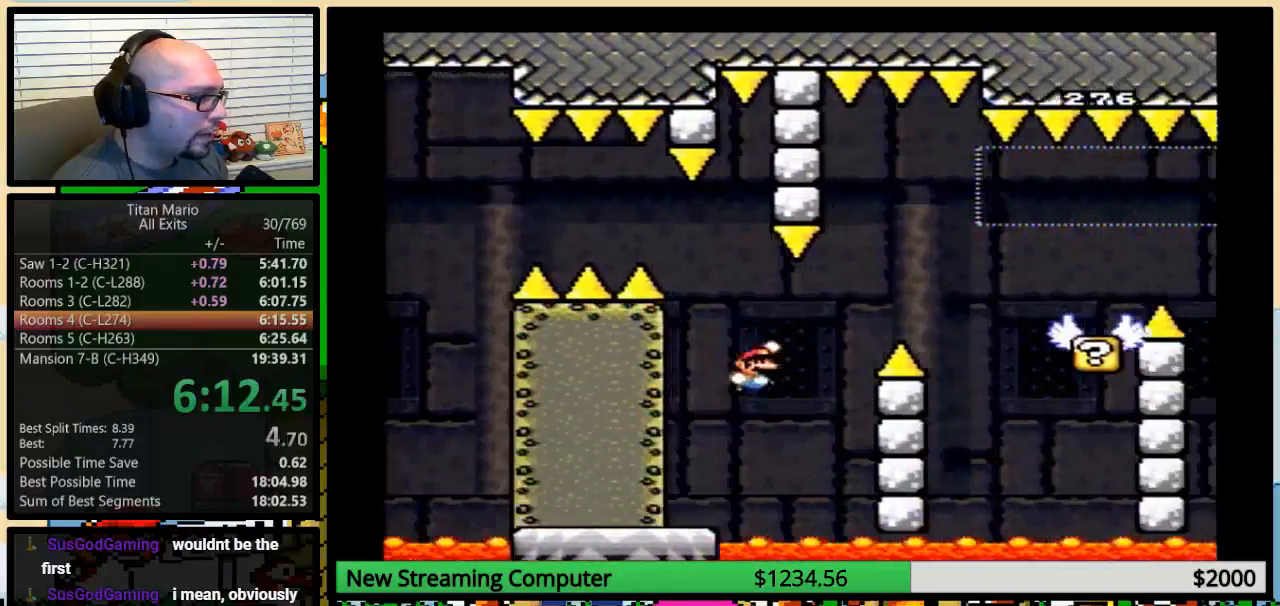
{"buttons": ["Y", "DPAD_RIGHT"], "events": [[117, "B", "down"], [383, "DPAD_UP", "up"], [483, "B", "up"]]}
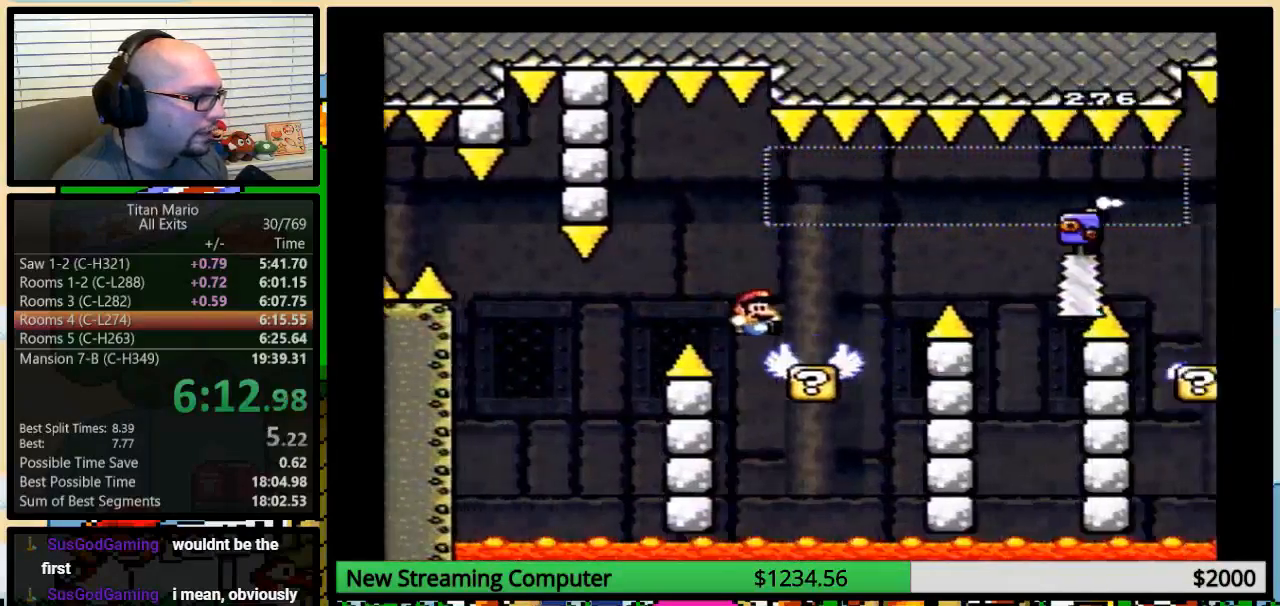
{"buttons": ["Y", "DPAD_RIGHT"], "events": [[83, "DPAD_UP", "down"], [283, "A", "down"], [383, "DPAD_UP", "up"], [417, "A", "up"]]}